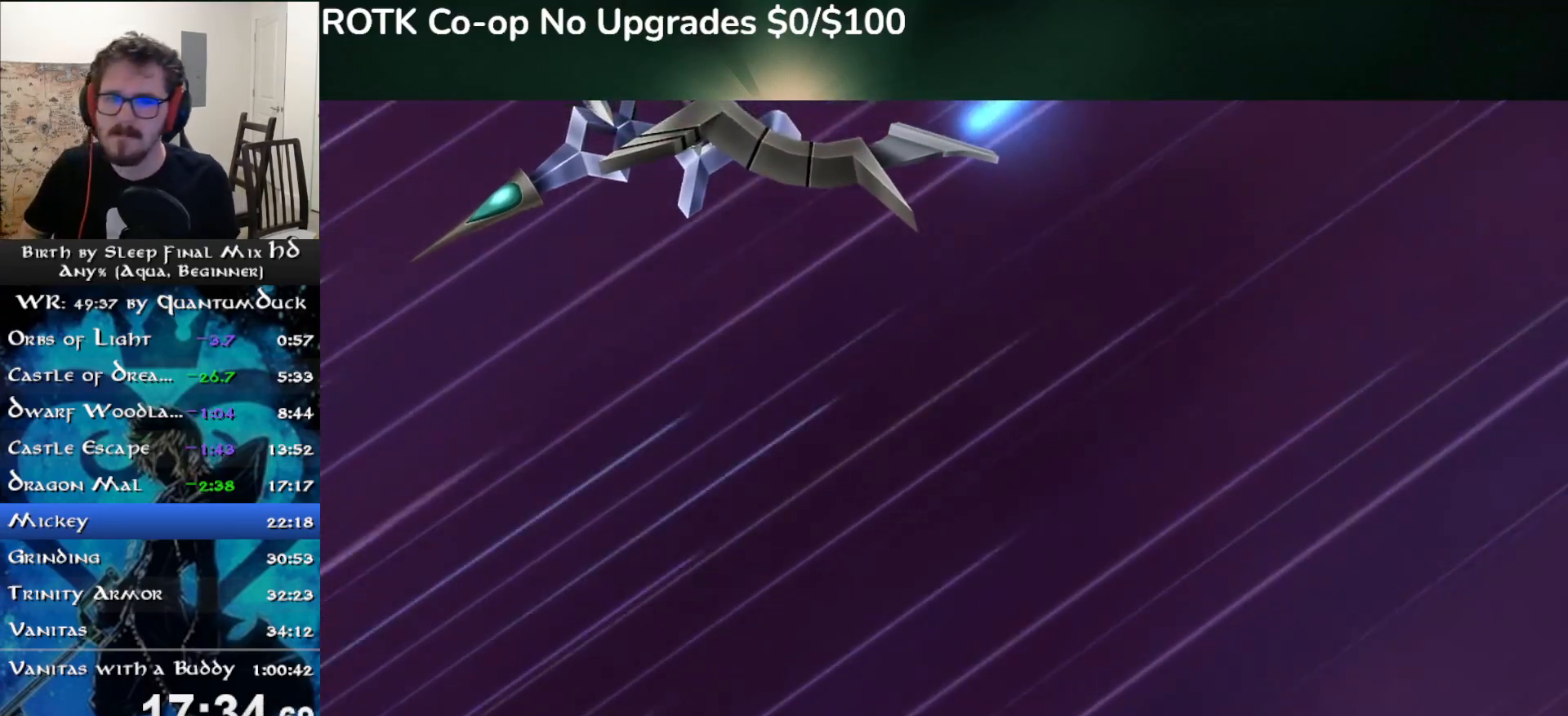
Gameplay with a controller (PlayStation layout); each line is a JSON object with the inputs held at the frame after it. "events" lists button and stick changes between this image and that frame as [ms after this image, input, new state], when the widget could be followed in between. Not read: L1.
{"buttons": ["R1", "START"], "left_stick": "center", "right_stick": "center", "events": [[400, "R1", "down"], [400, "START", "down"]]}
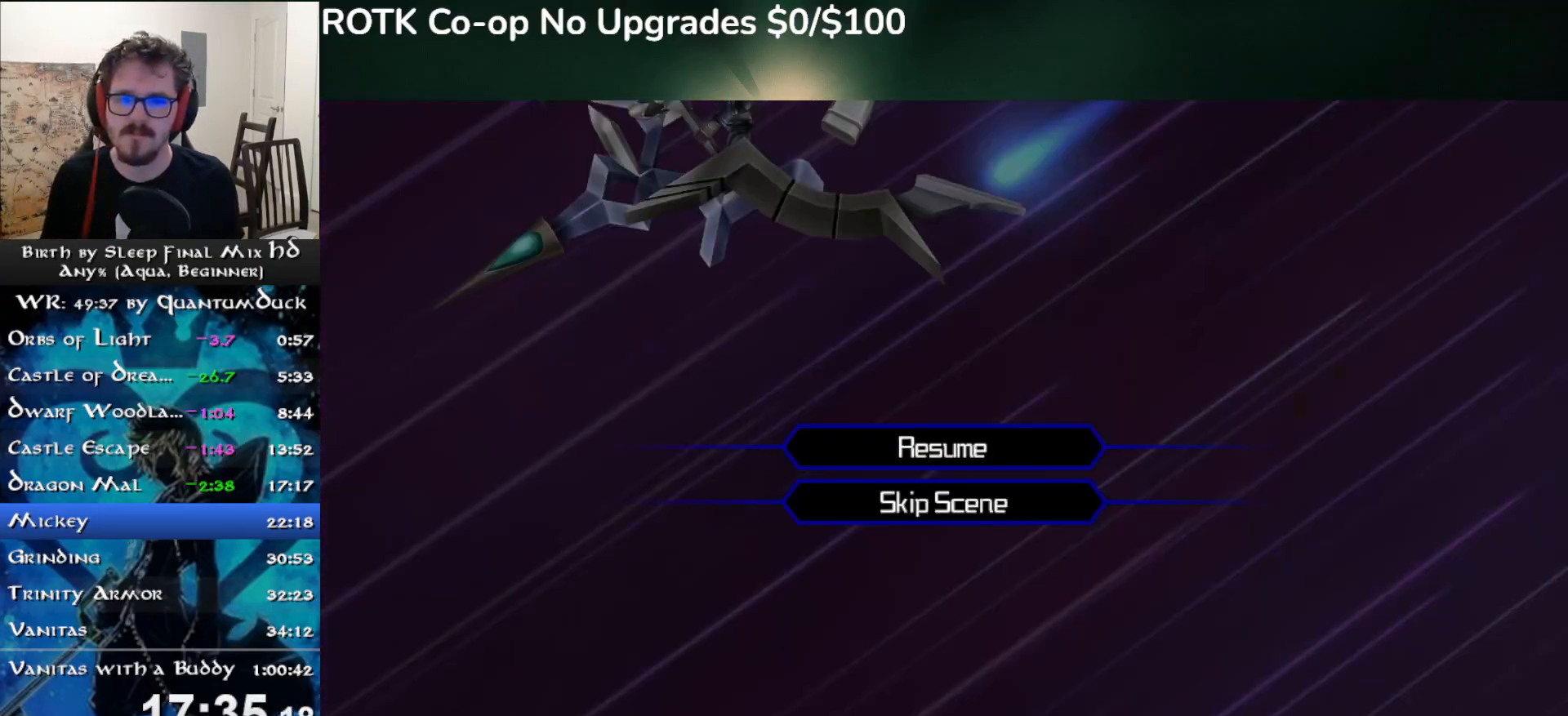
{"buttons": [], "left_stick": "center", "right_stick": "center", "events": [[50, "DPAD_DOWN", "down"], [50, "R1", "up"], [50, "START", "up"], [67, "DPAD_DOWN", "up"], [100, "CIRCLE", "down"], [183, "CIRCLE", "up"], [233, "CIRCLE", "down"], [333, "CIRCLE", "up"]]}
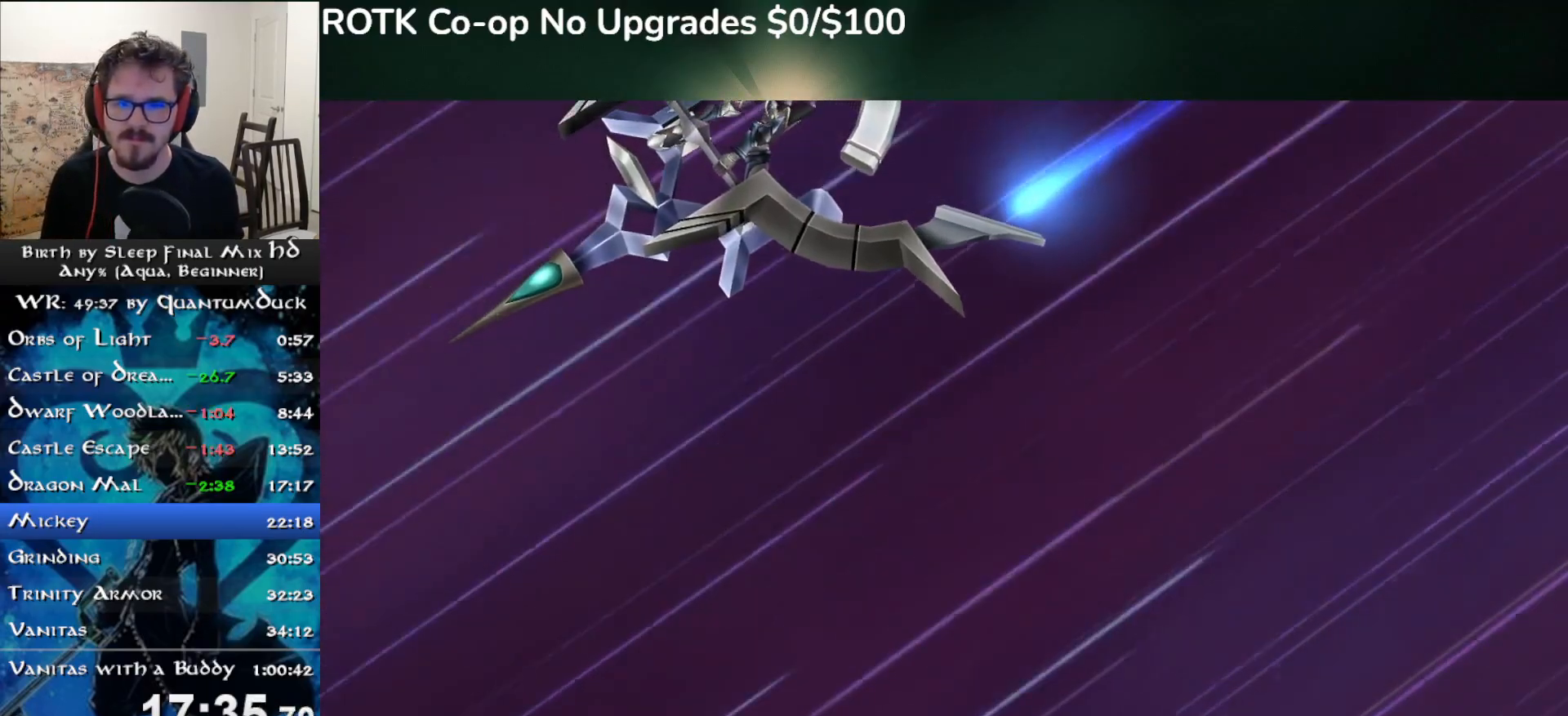
{"buttons": ["CIRCLE"], "left_stick": "center", "right_stick": "center", "events": [[67, "R1", "down"], [67, "START", "down"], [200, "R1", "up"], [200, "START", "up"], [233, "DPAD_DOWN", "down"], [267, "CIRCLE", "down"], [283, "DPAD_DOWN", "up"], [367, "CIRCLE", "up"], [417, "CIRCLE", "down"]]}
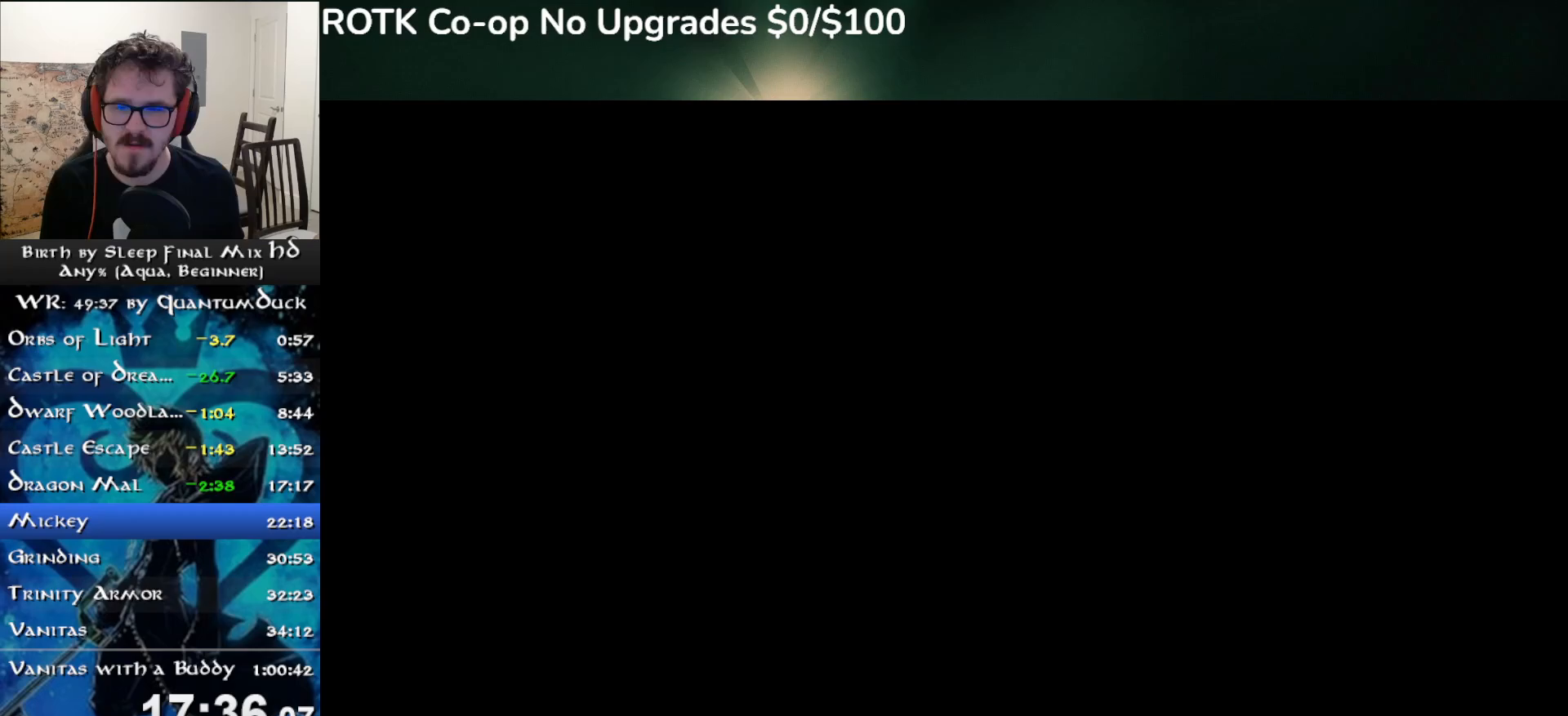
{"buttons": [], "left_stick": "center", "right_stick": "center", "events": [[17, "CIRCLE", "up"], [50, "CIRCLE", "down"], [167, "CIRCLE", "up"], [217, "CIRCLE", "down"], [317, "CIRCLE", "up"], [383, "CIRCLE", "down"], [467, "CIRCLE", "up"]]}
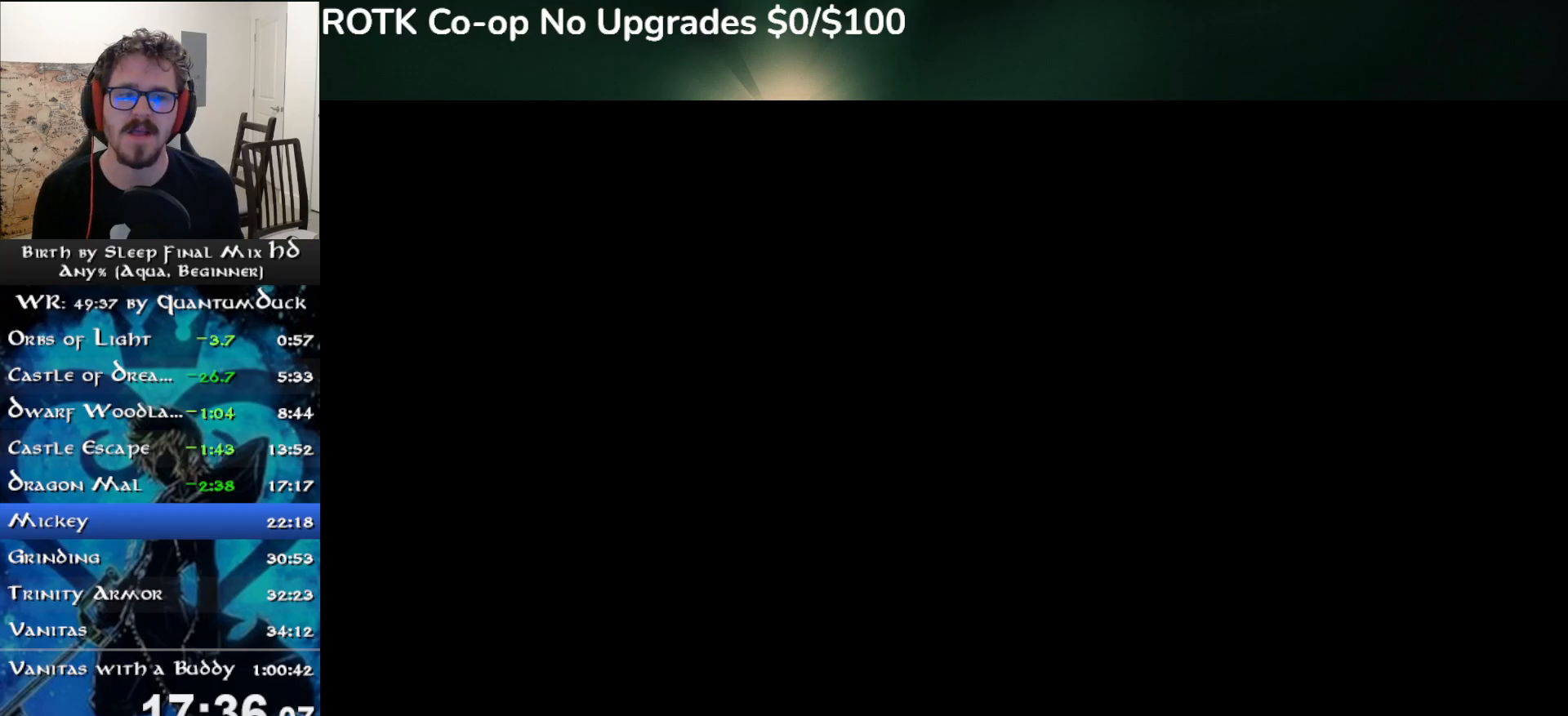
{"buttons": ["CIRCLE"], "left_stick": "center", "right_stick": "center", "events": [[33, "CIRCLE", "down"], [133, "CIRCLE", "up"], [167, "CIRCLE", "down"], [267, "CIRCLE", "up"], [317, "CIRCLE", "down"], [417, "CIRCLE", "up"], [483, "CIRCLE", "down"]]}
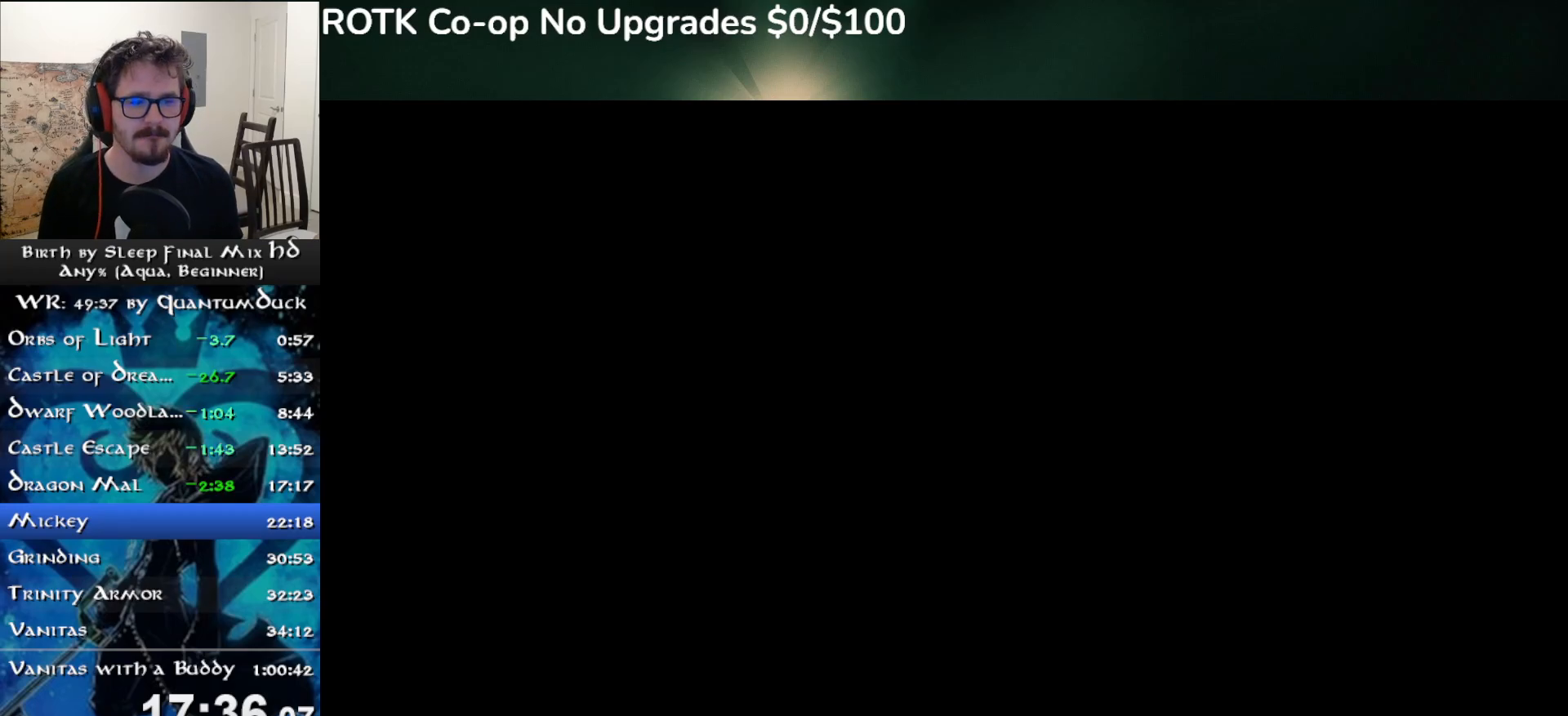
{"buttons": [], "left_stick": "center", "right_stick": "center", "events": [[117, "CIRCLE", "up"]]}
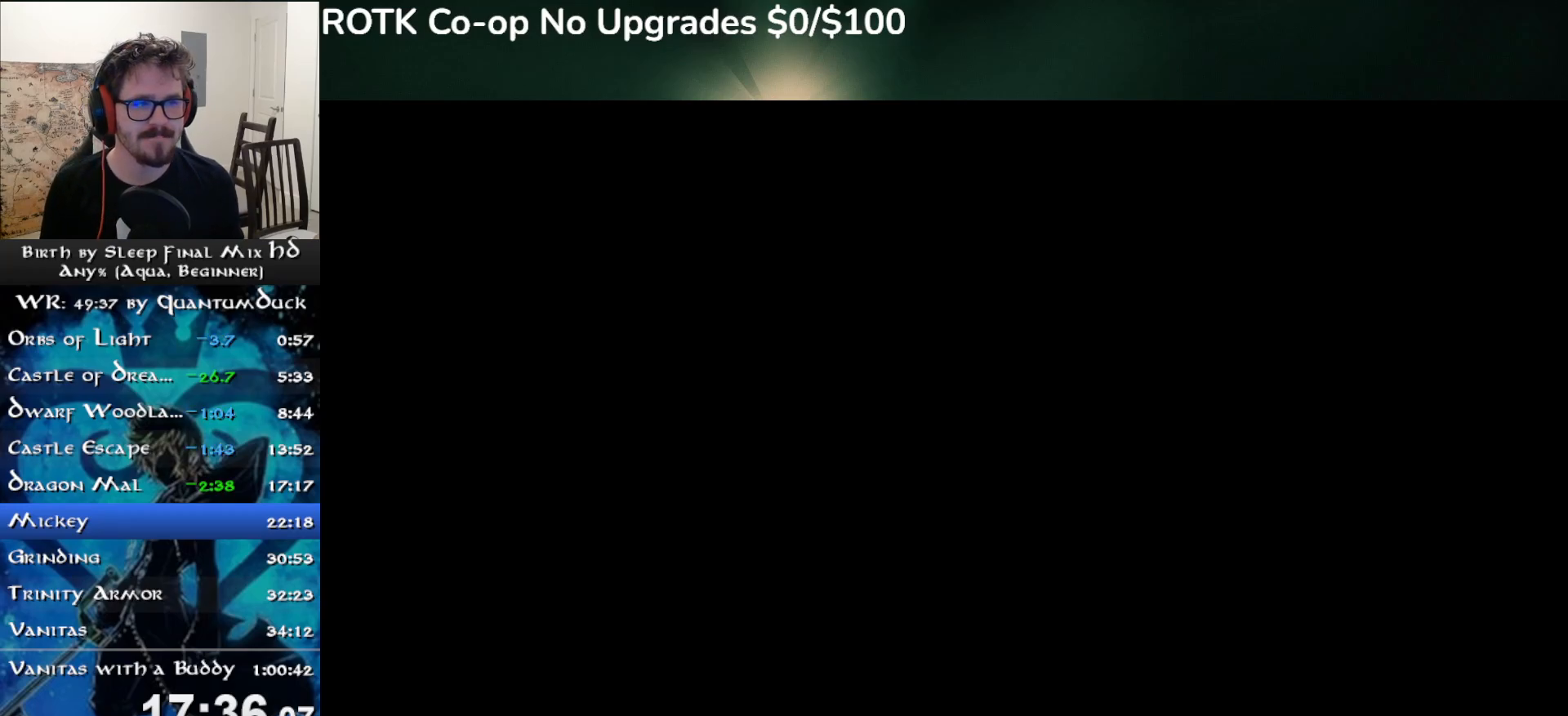
{"buttons": [], "left_stick": "center", "right_stick": "center", "events": []}
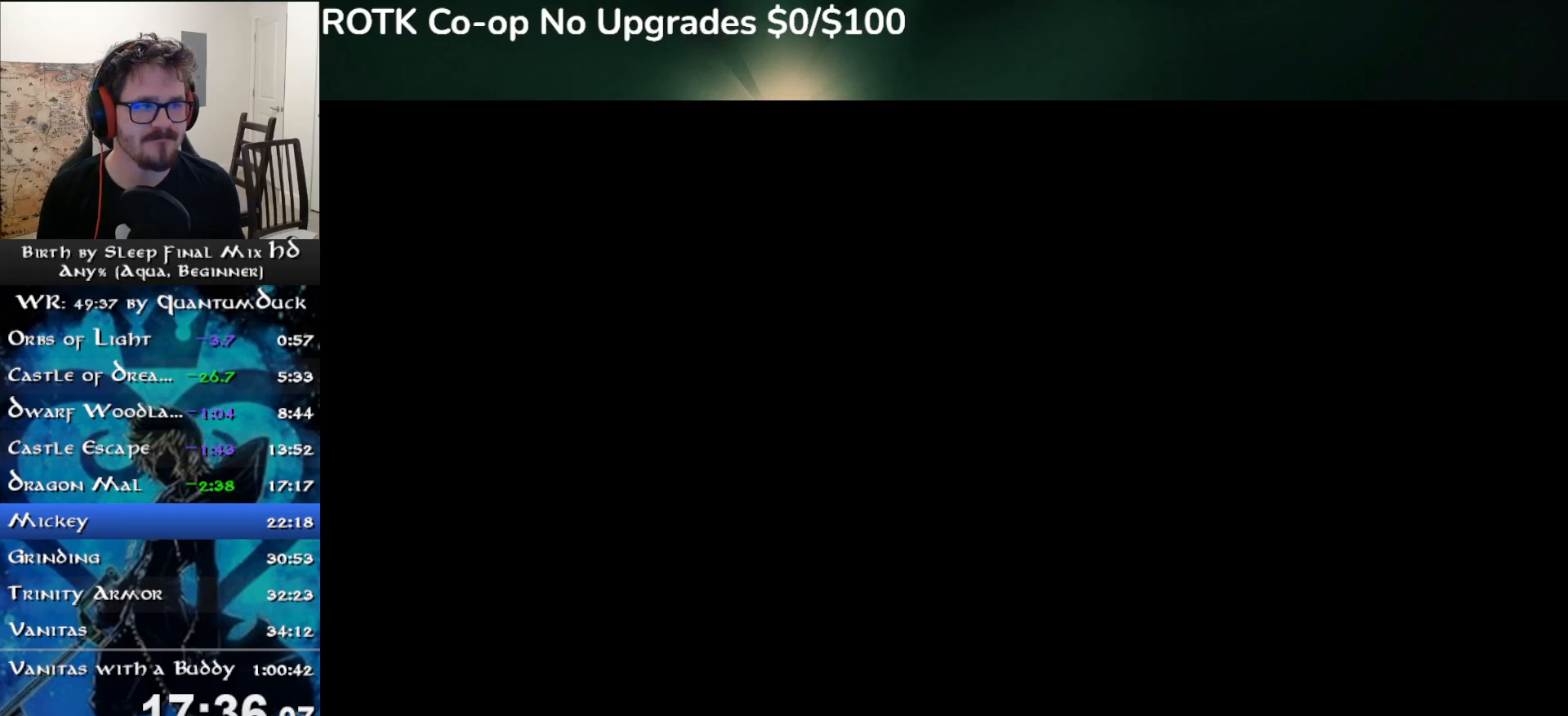
{"buttons": [], "left_stick": "center", "right_stick": "center", "events": []}
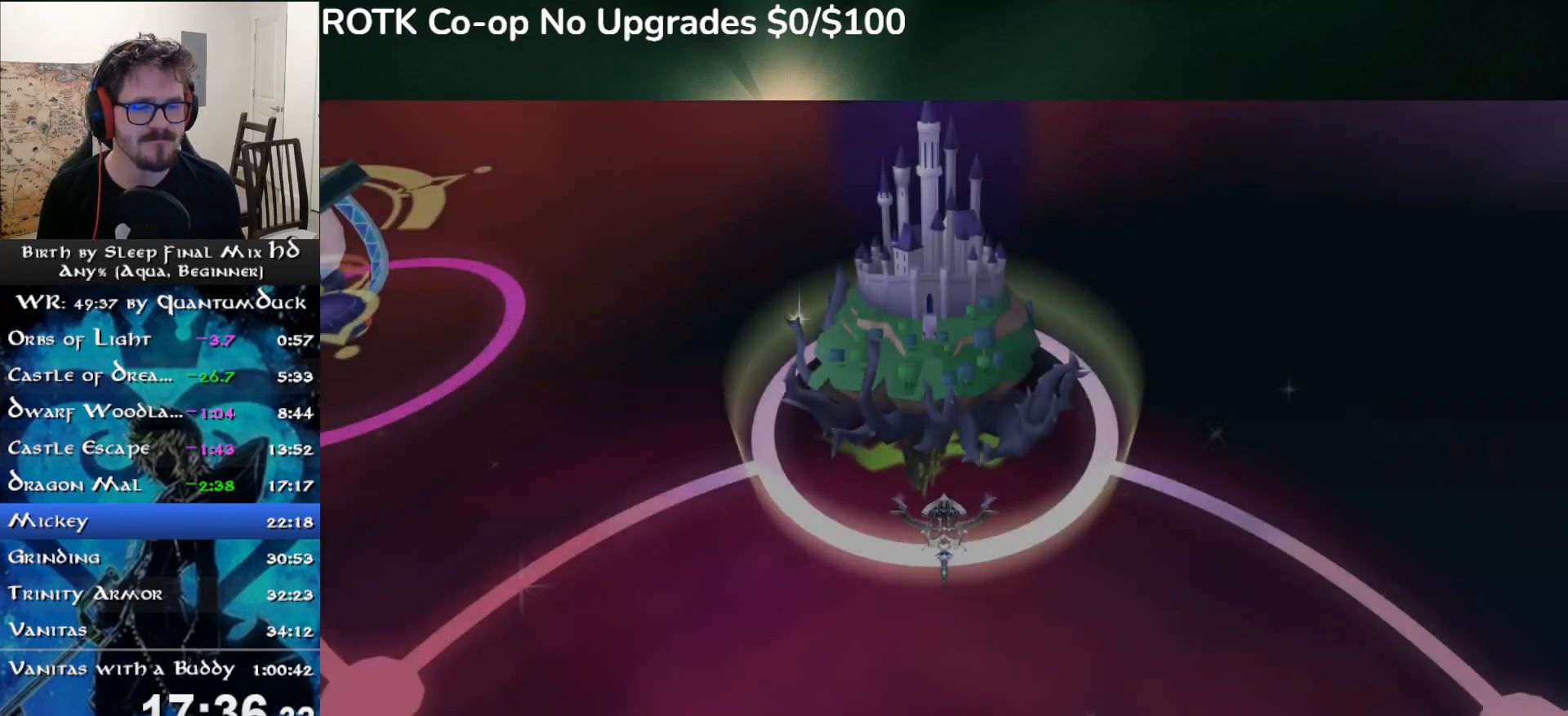
{"buttons": [], "left_stick": "center", "right_stick": "center", "events": []}
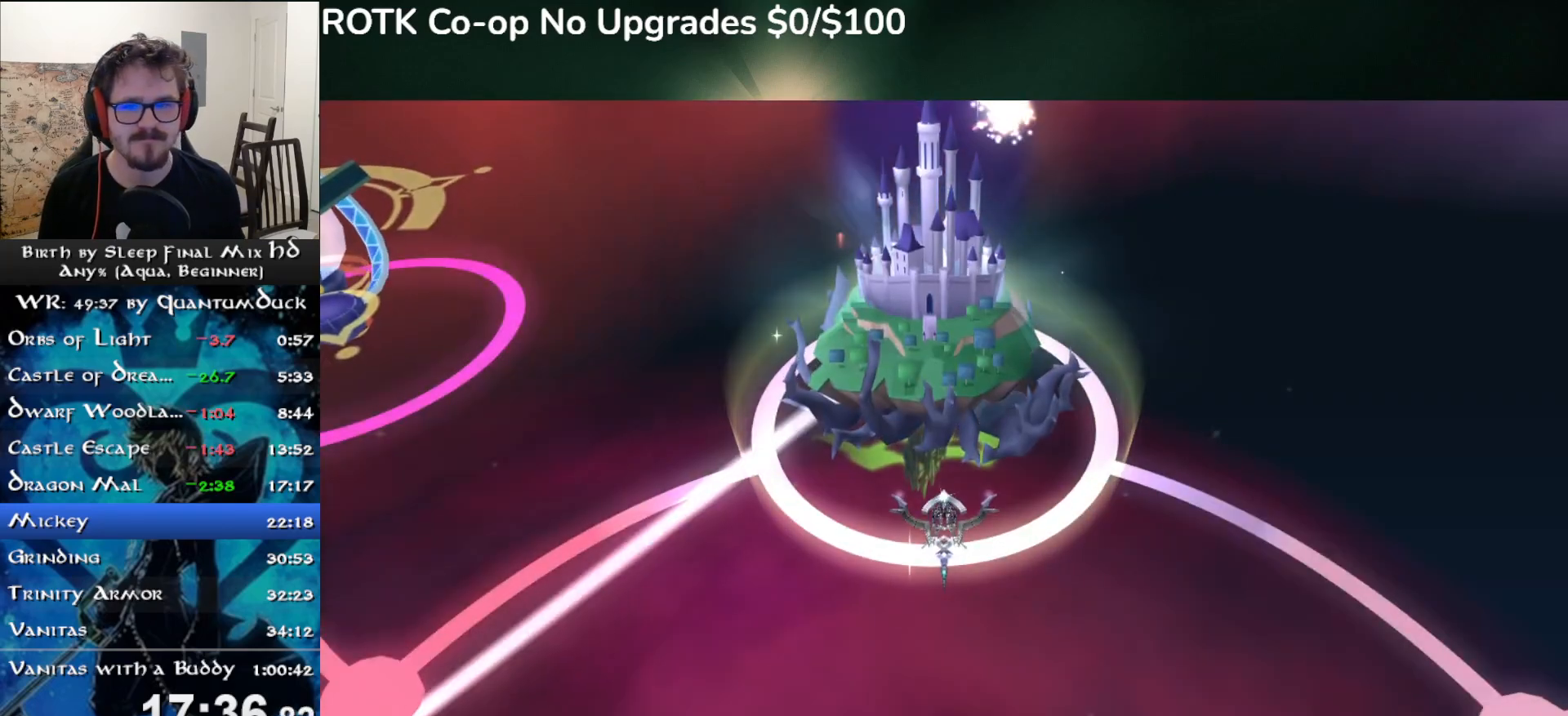
{"buttons": [], "left_stick": "center", "right_stick": "center", "events": []}
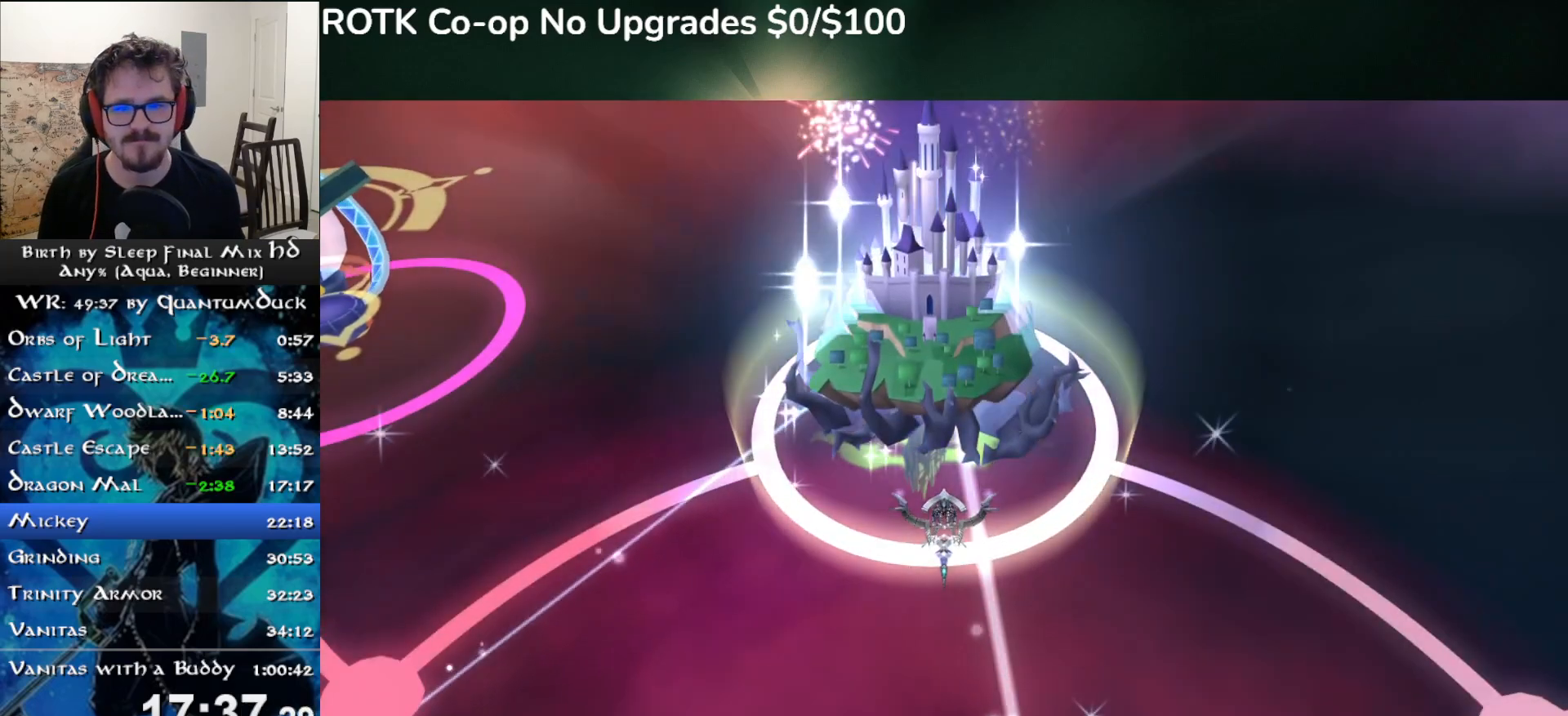
{"buttons": [], "left_stick": "center", "right_stick": "center", "events": []}
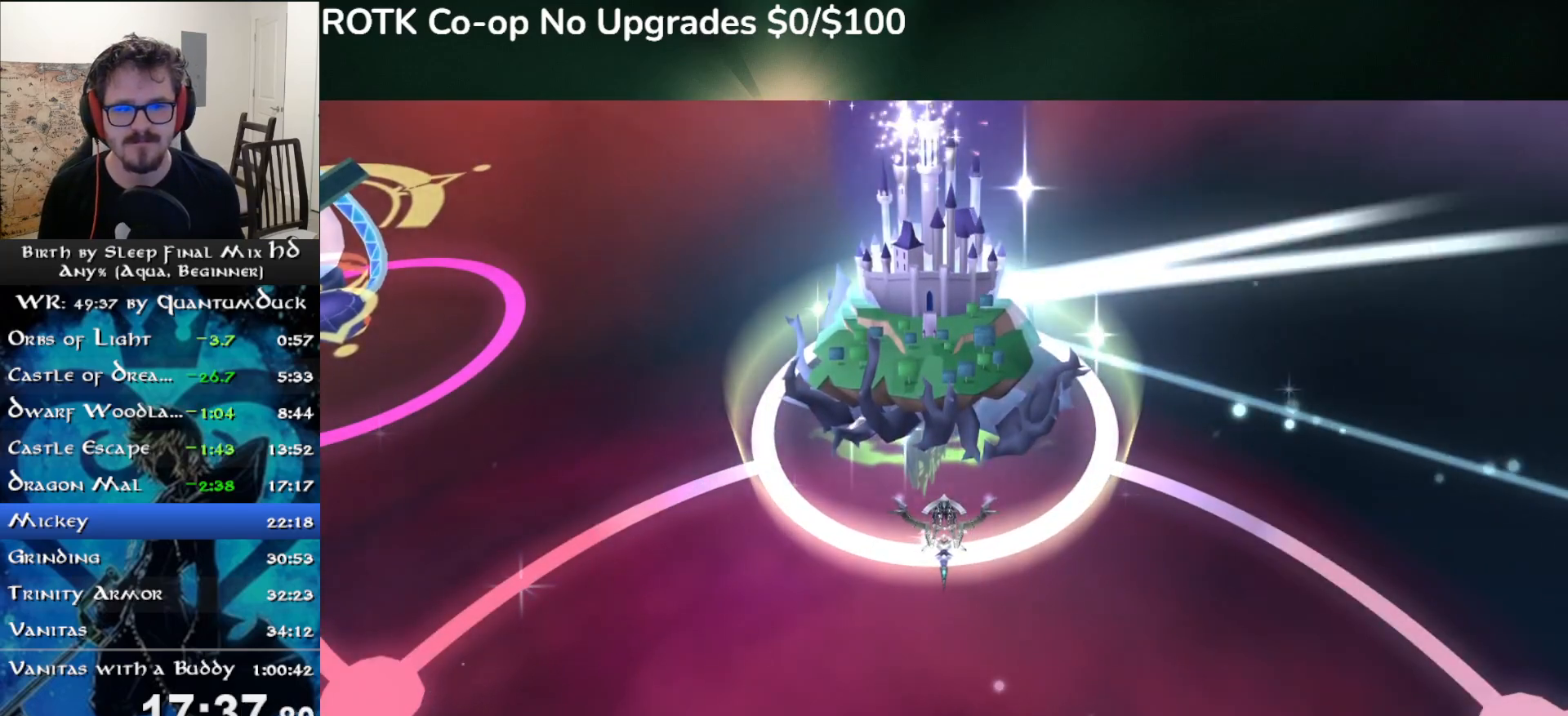
{"buttons": [], "left_stick": "center", "right_stick": "center", "events": []}
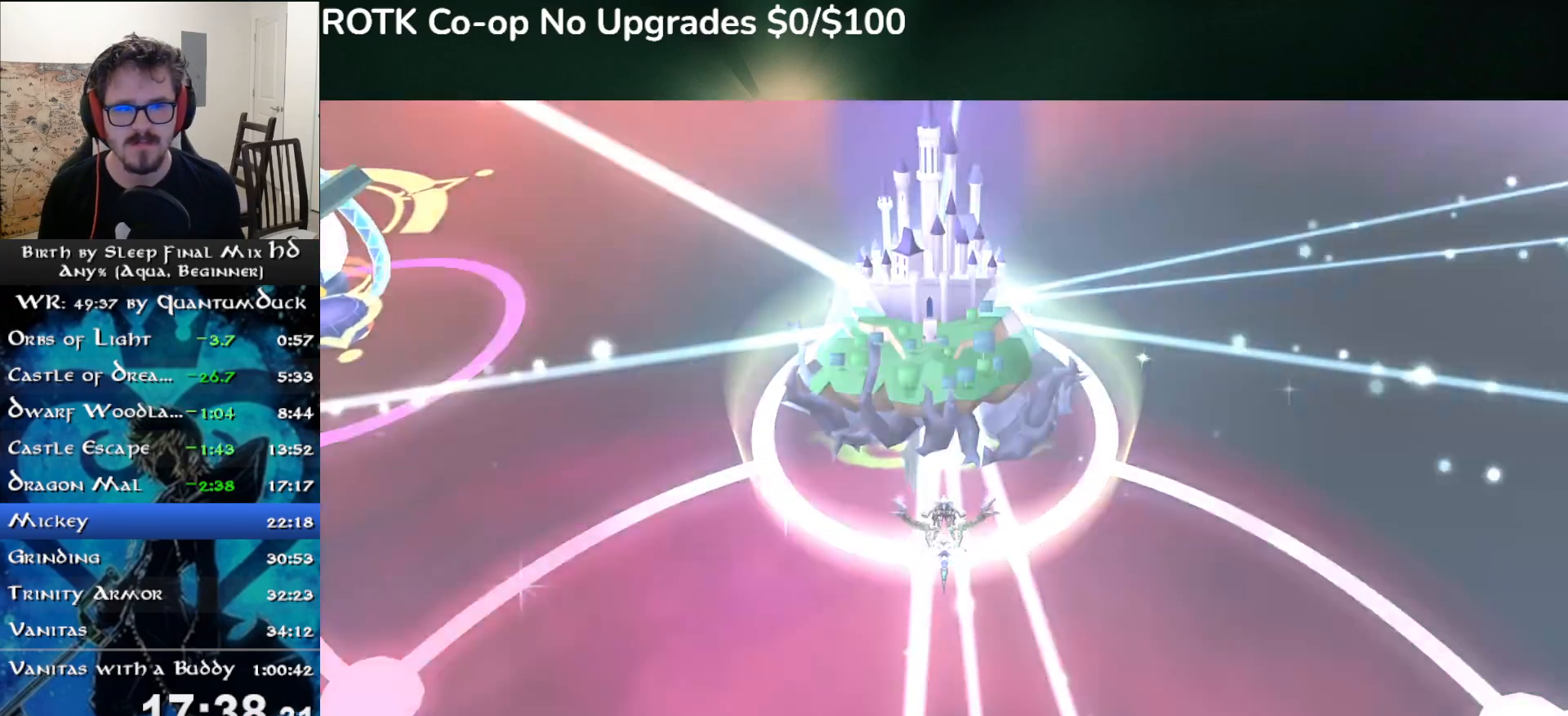
{"buttons": [], "left_stick": "center", "right_stick": "center", "events": []}
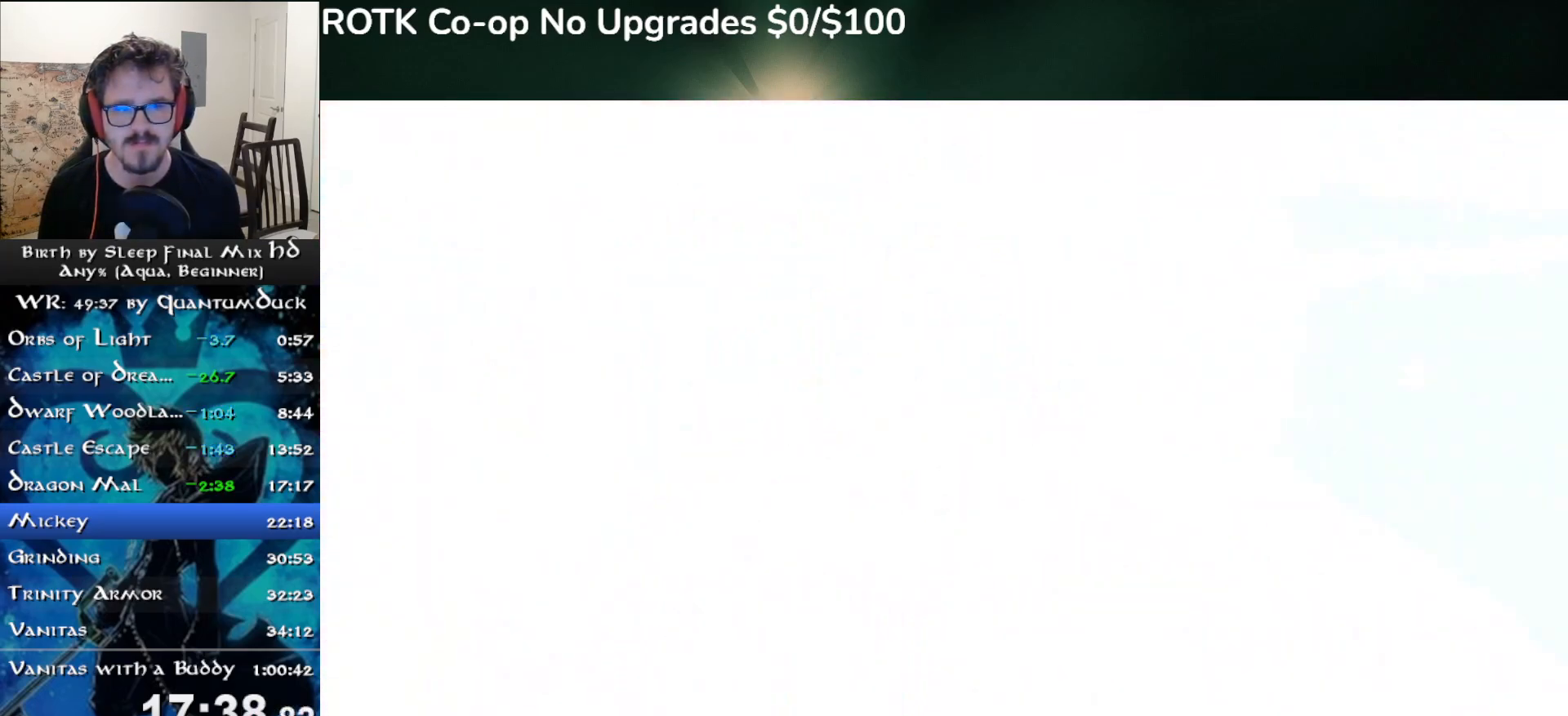
{"buttons": [], "left_stick": "center", "right_stick": "center", "events": []}
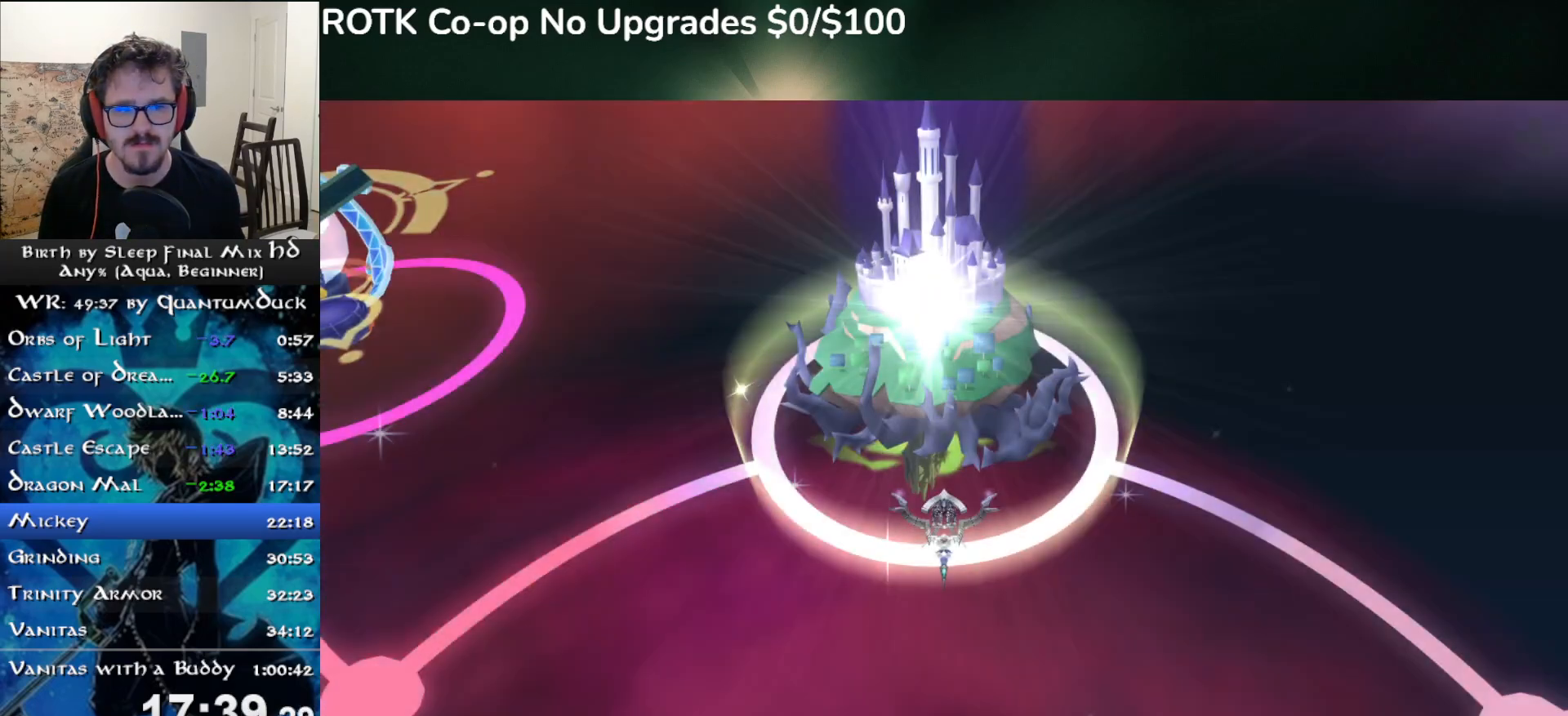
{"buttons": ["CIRCLE"], "left_stick": "down-right", "right_stick": "center", "events": [[333, "left_stick", "down-right"], [467, "CIRCLE", "down"]]}
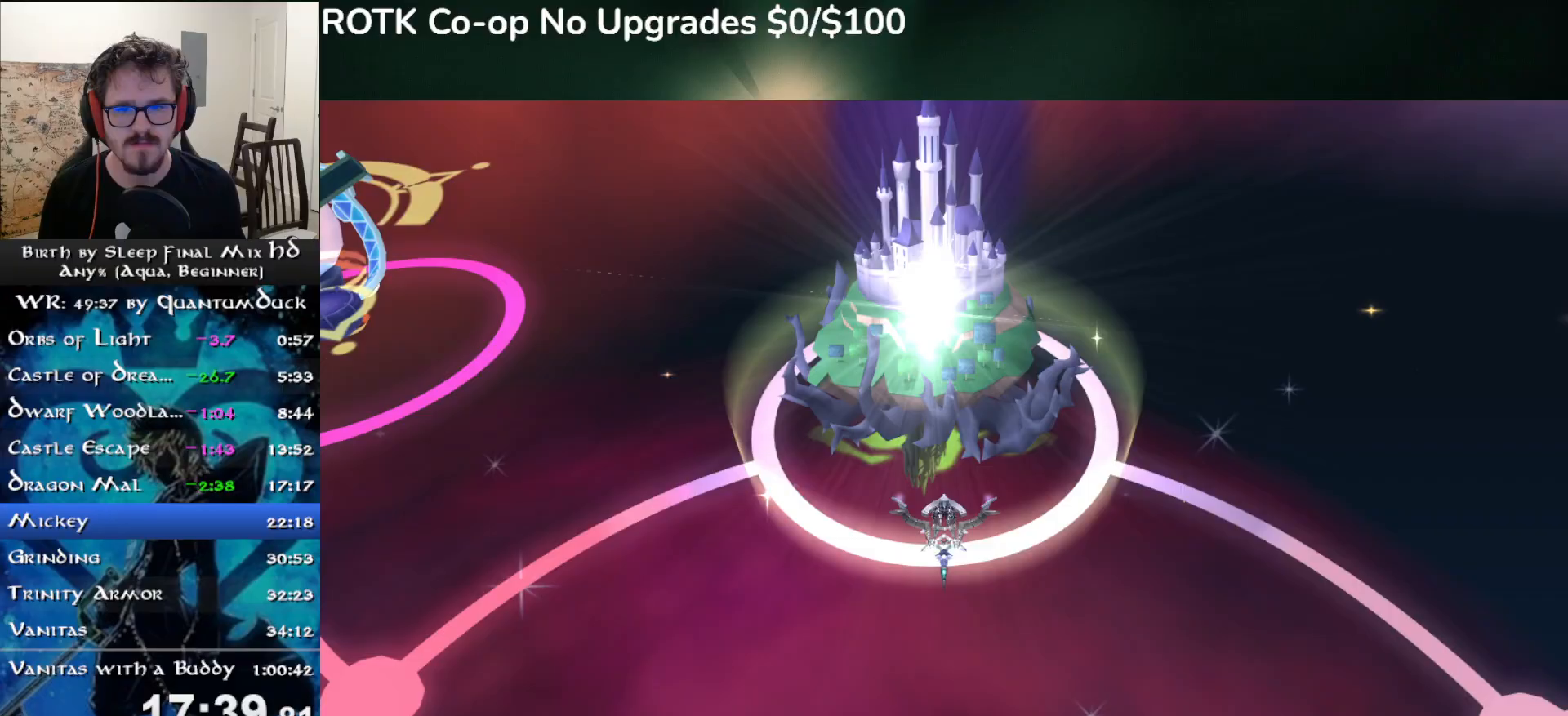
{"buttons": ["CIRCLE"], "left_stick": "down-right", "right_stick": "center", "events": []}
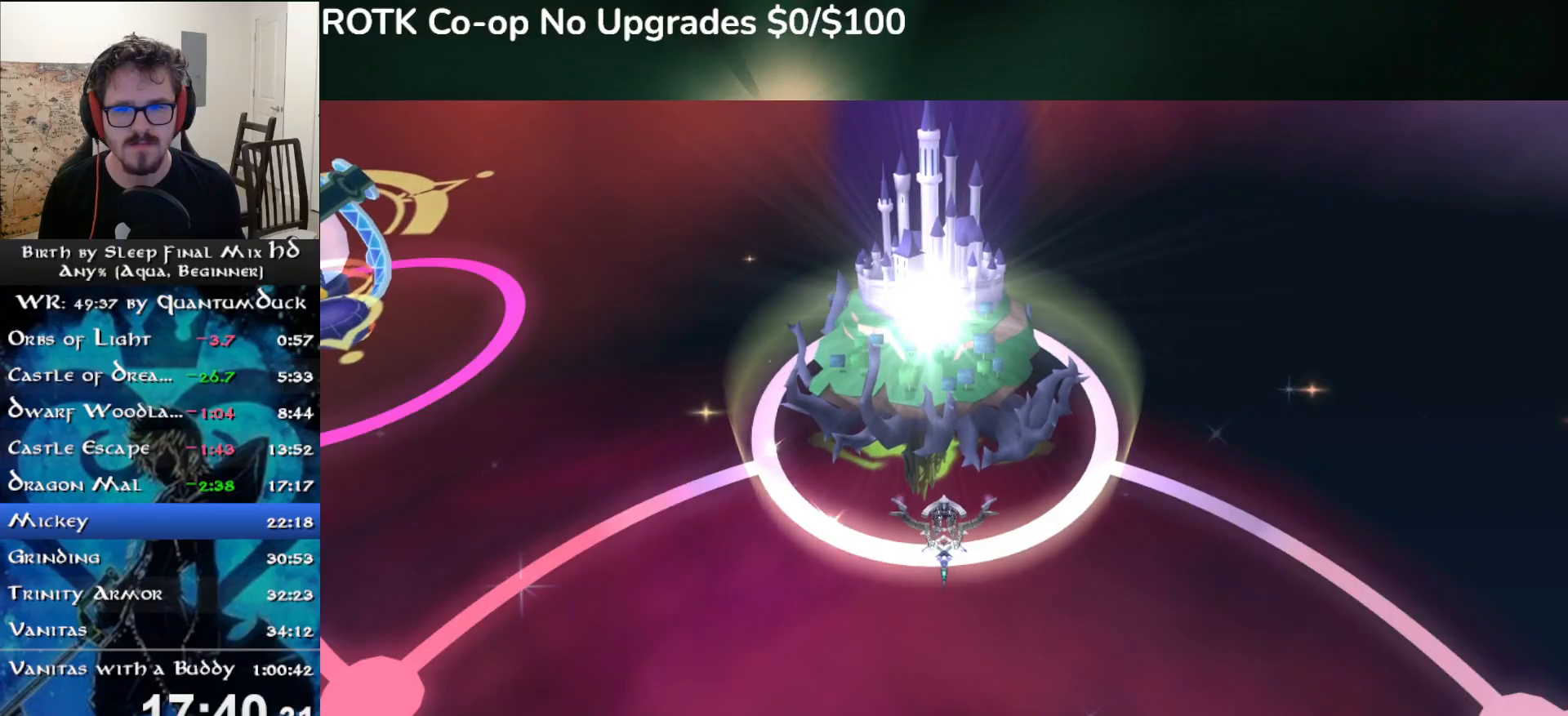
{"buttons": ["CIRCLE"], "left_stick": "down-right", "right_stick": "center", "events": []}
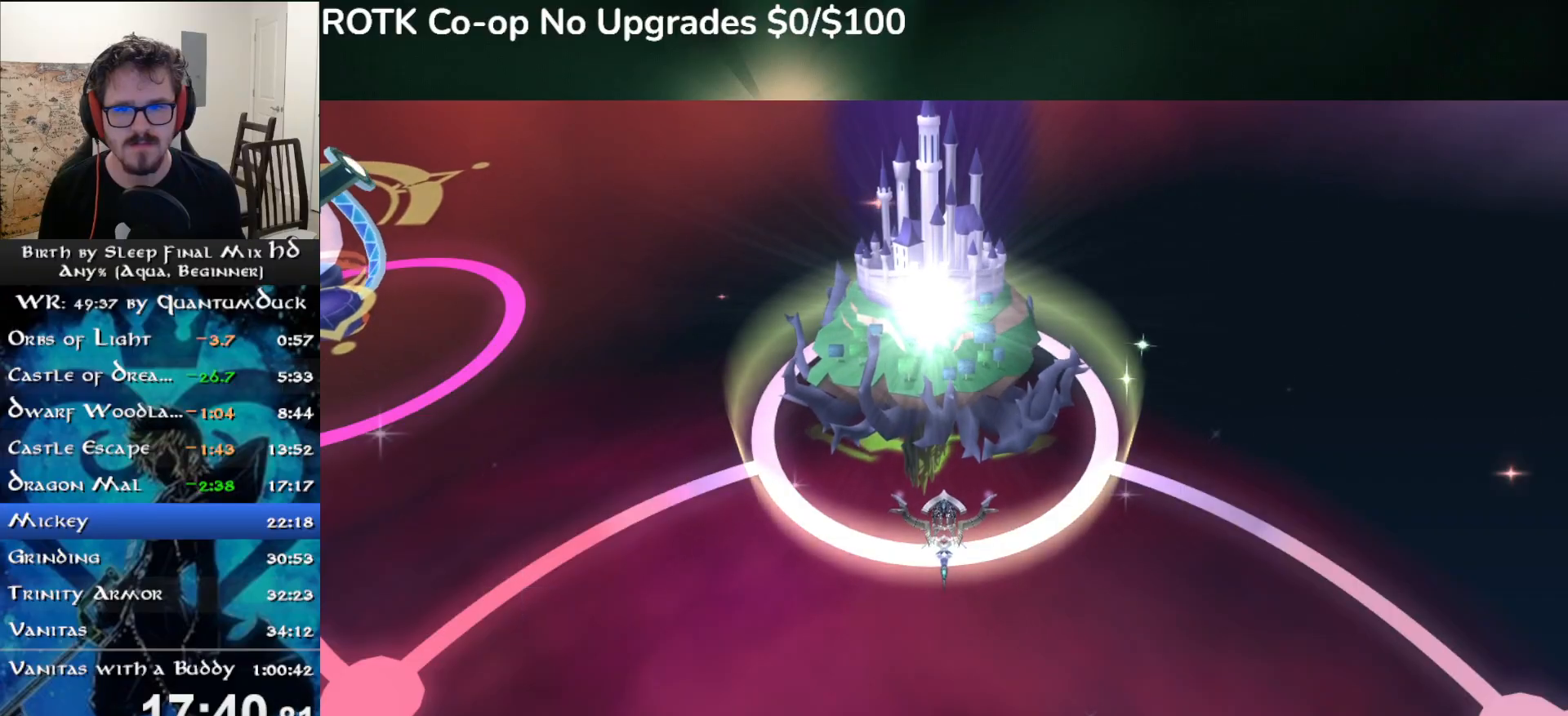
{"buttons": ["CIRCLE"], "left_stick": "down-right", "right_stick": "center", "events": []}
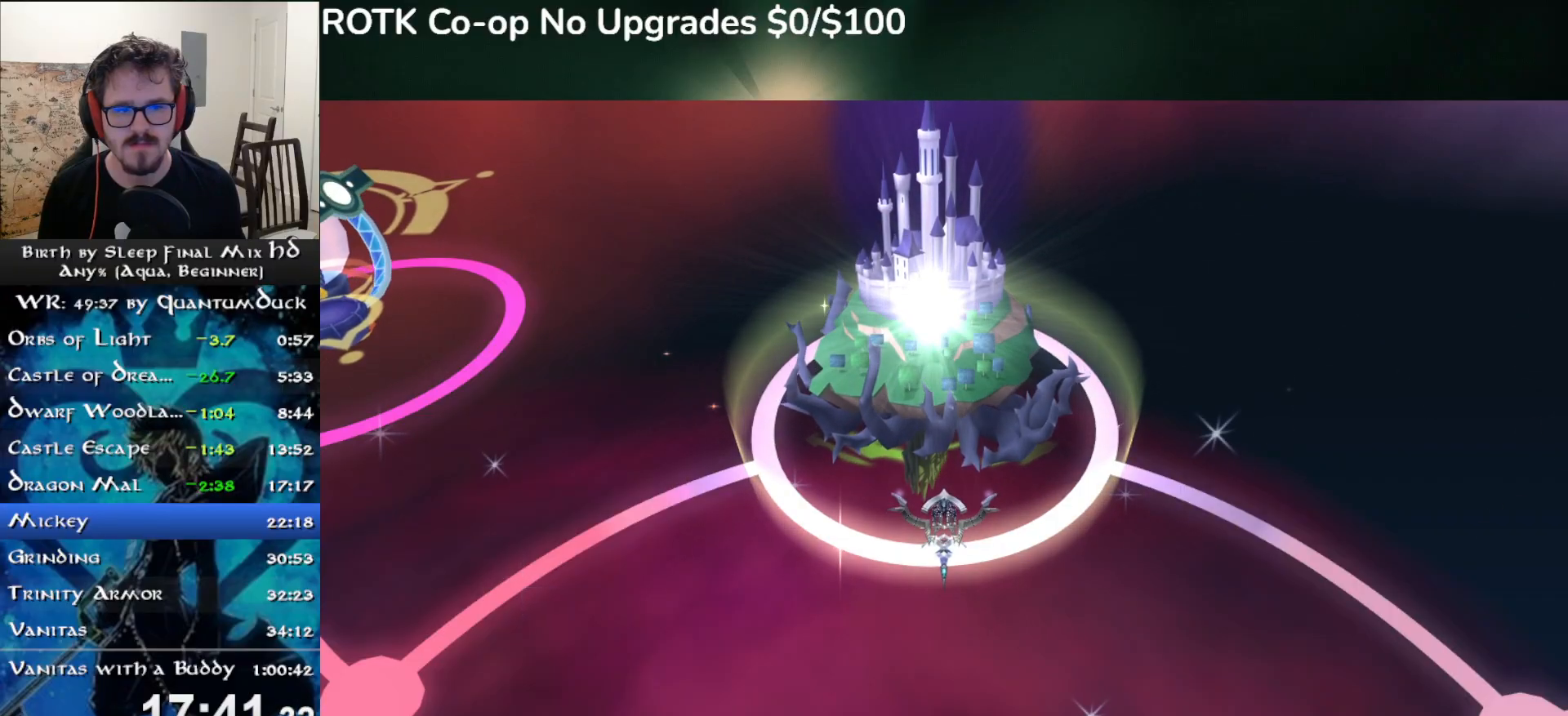
{"buttons": ["CIRCLE"], "left_stick": "down-right", "right_stick": "center", "events": []}
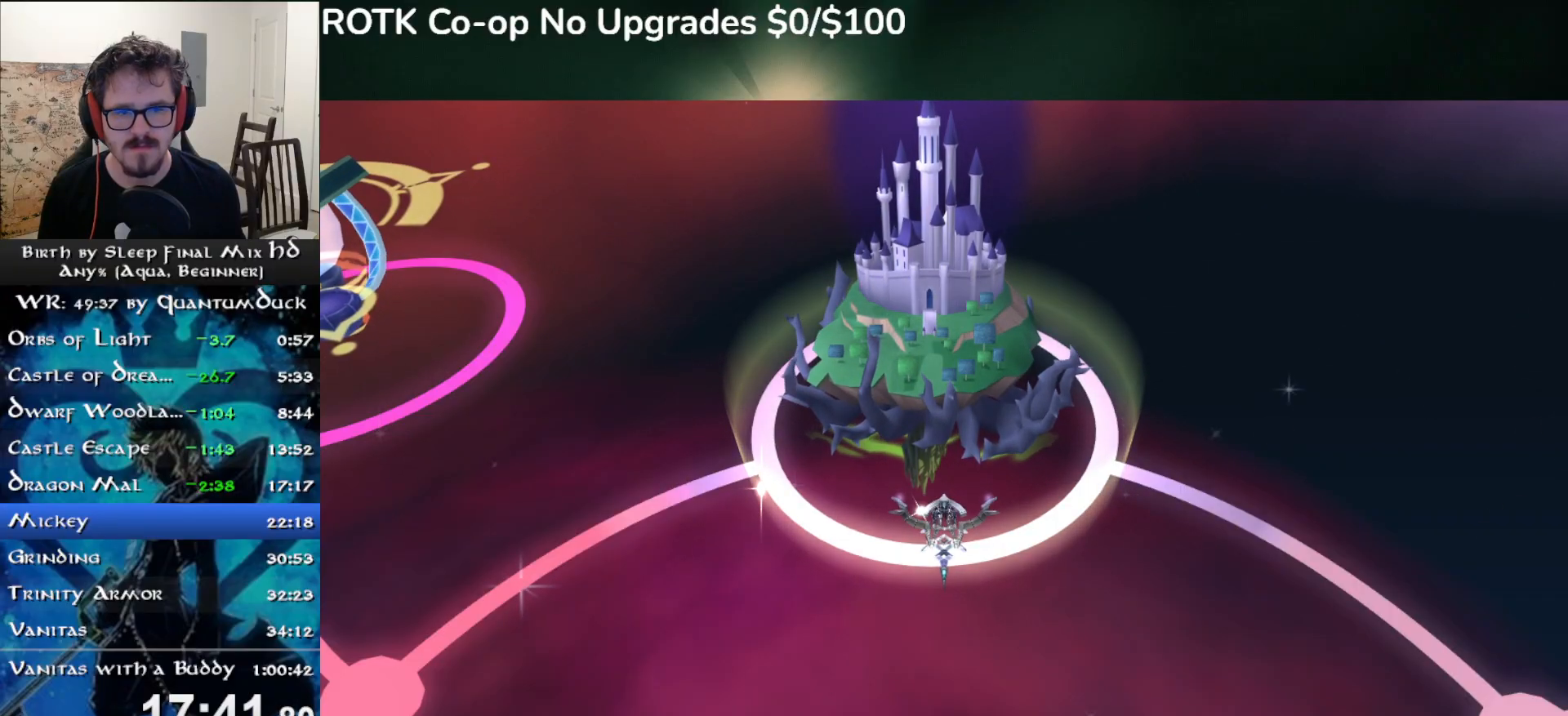
{"buttons": ["CIRCLE"], "left_stick": "down-right", "right_stick": "center", "events": []}
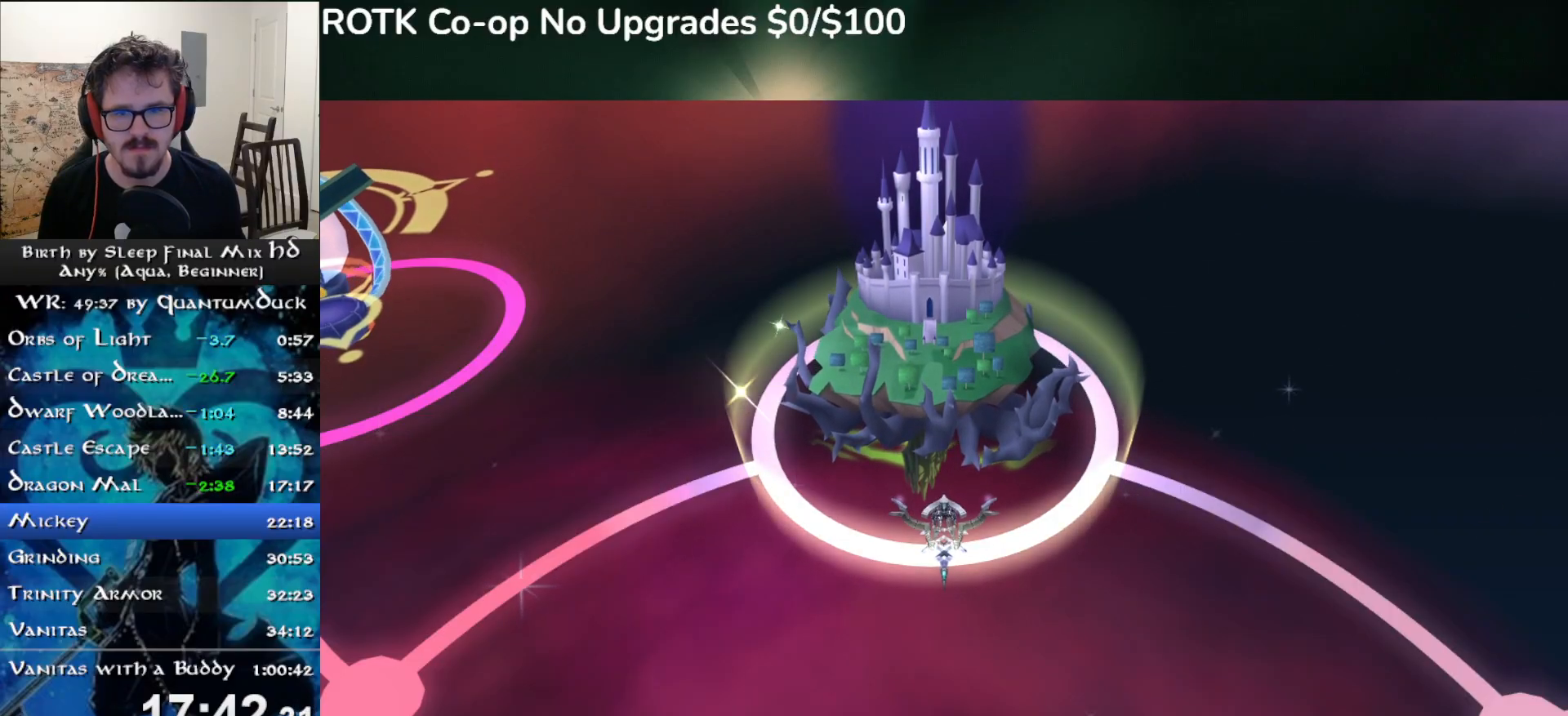
{"buttons": ["CIRCLE"], "left_stick": "down-left", "right_stick": "center", "events": [[100, "left_stick", "down"], [267, "left_stick", "down-left"]]}
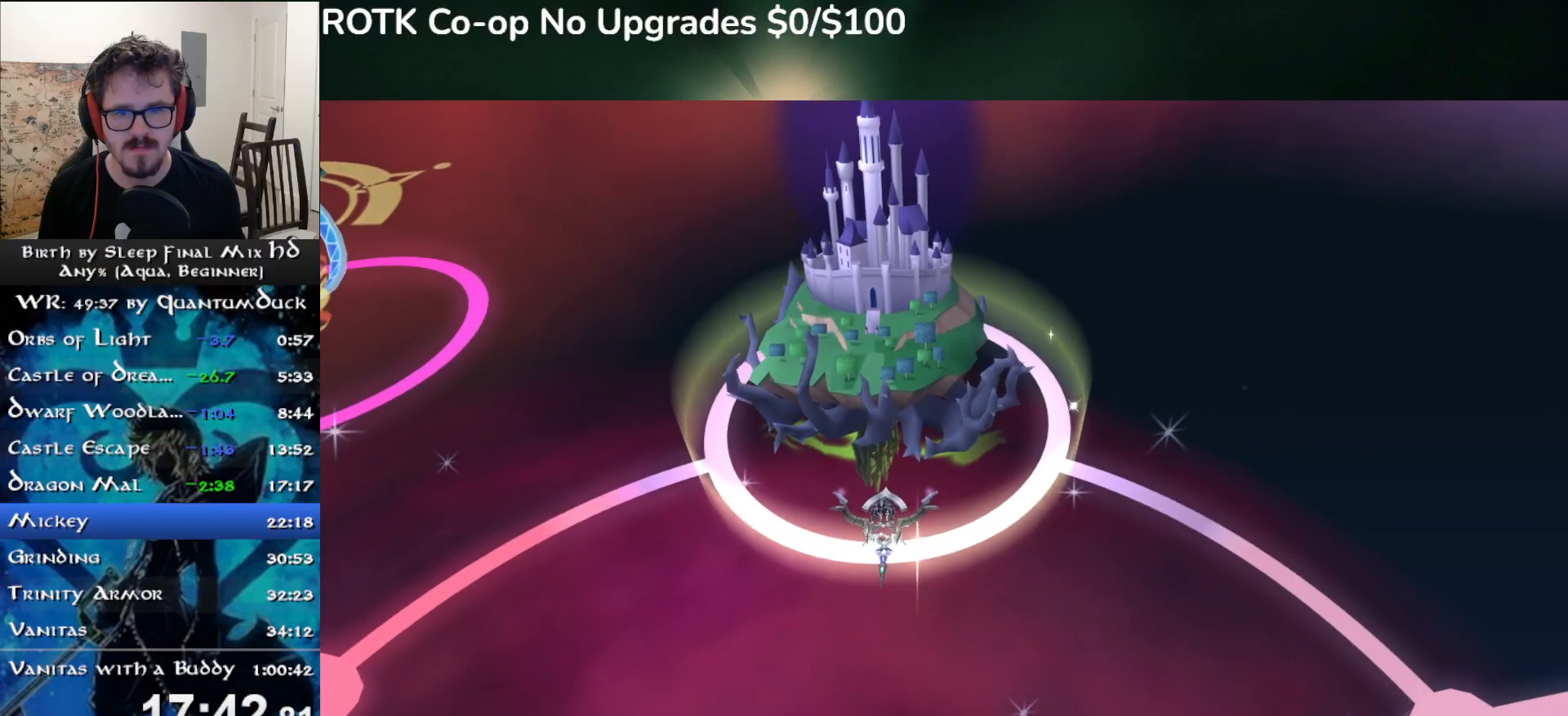
{"buttons": ["CIRCLE"], "left_stick": "center", "right_stick": "center", "events": [[83, "left_stick", "down-right"], [233, "left_stick", "center"]]}
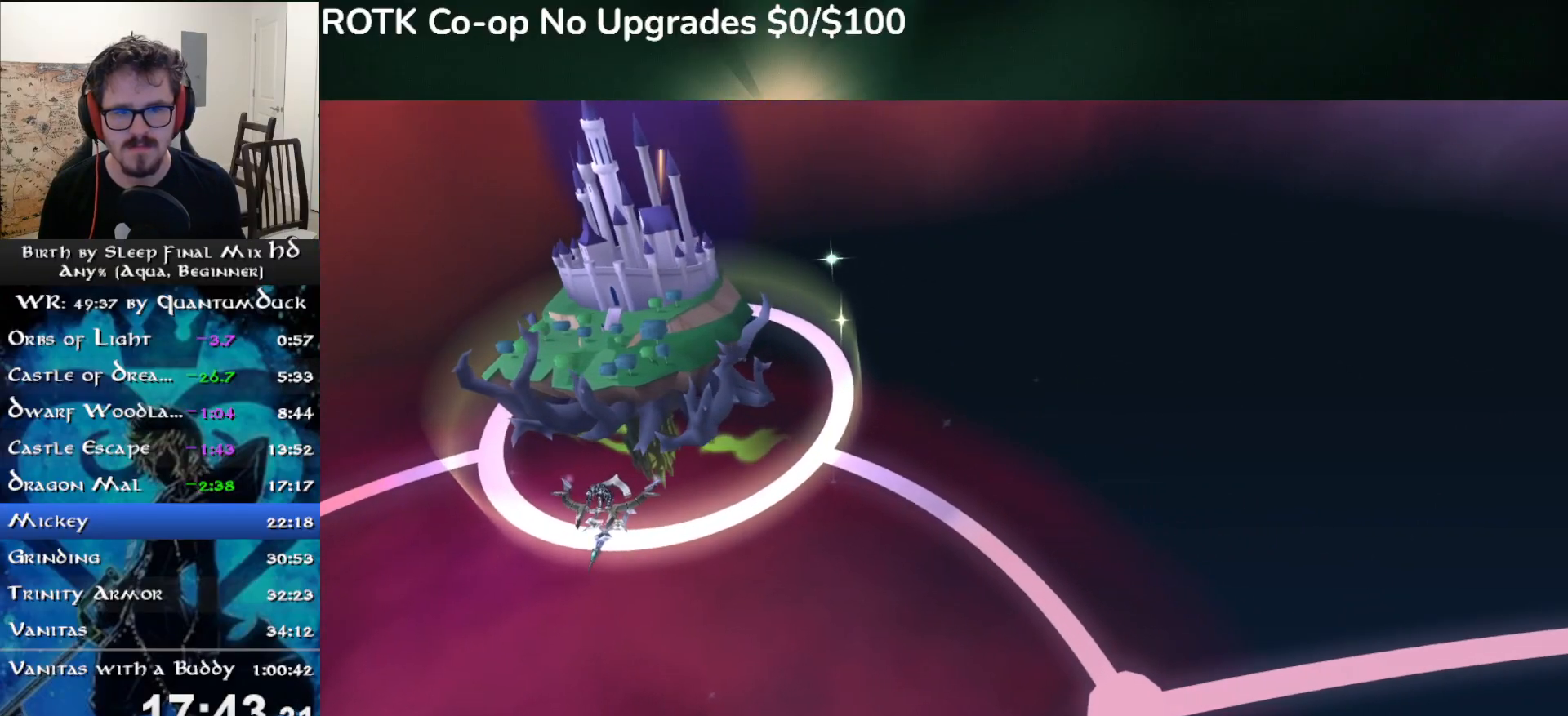
{"buttons": [], "left_stick": "center", "right_stick": "center", "events": [[217, "CIRCLE", "up"]]}
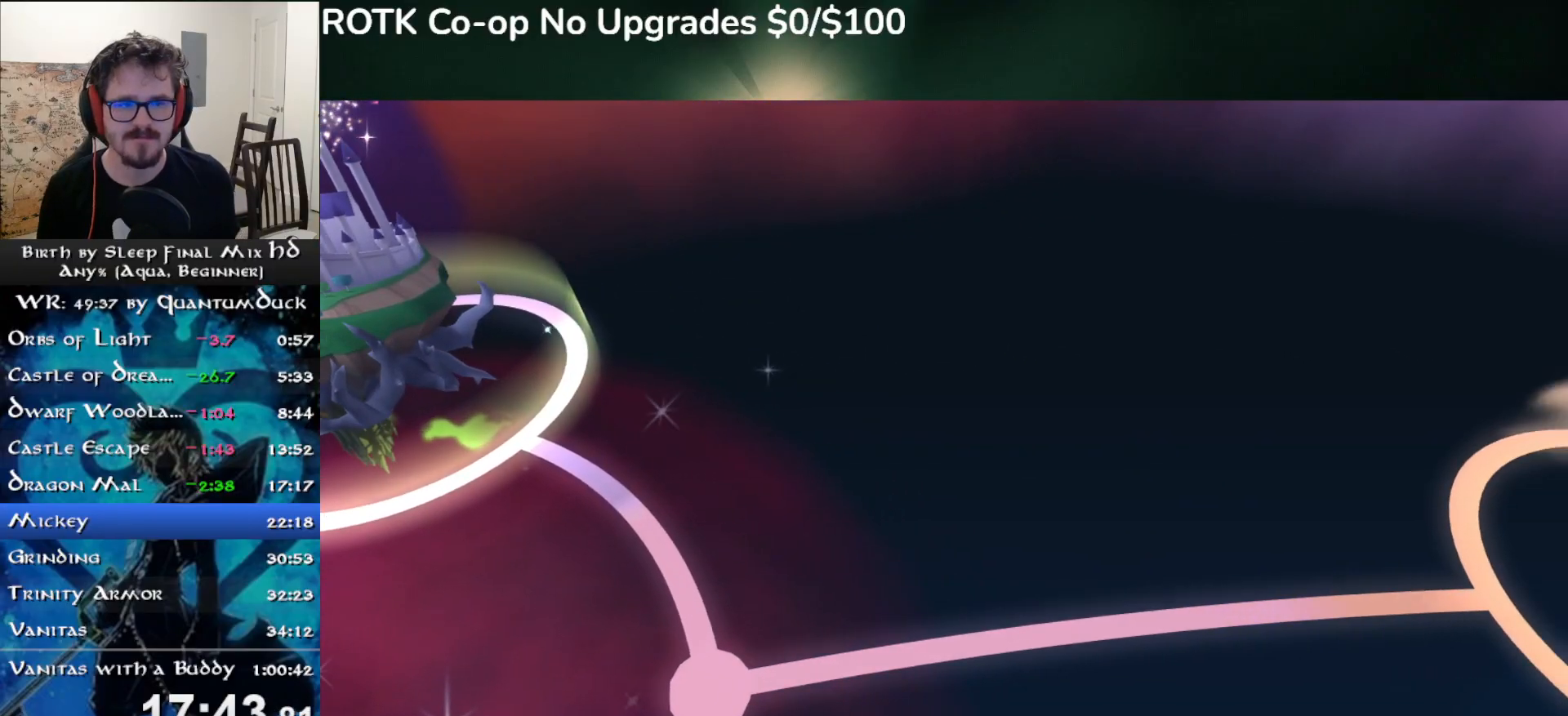
{"buttons": [], "left_stick": "center", "right_stick": "center", "events": []}
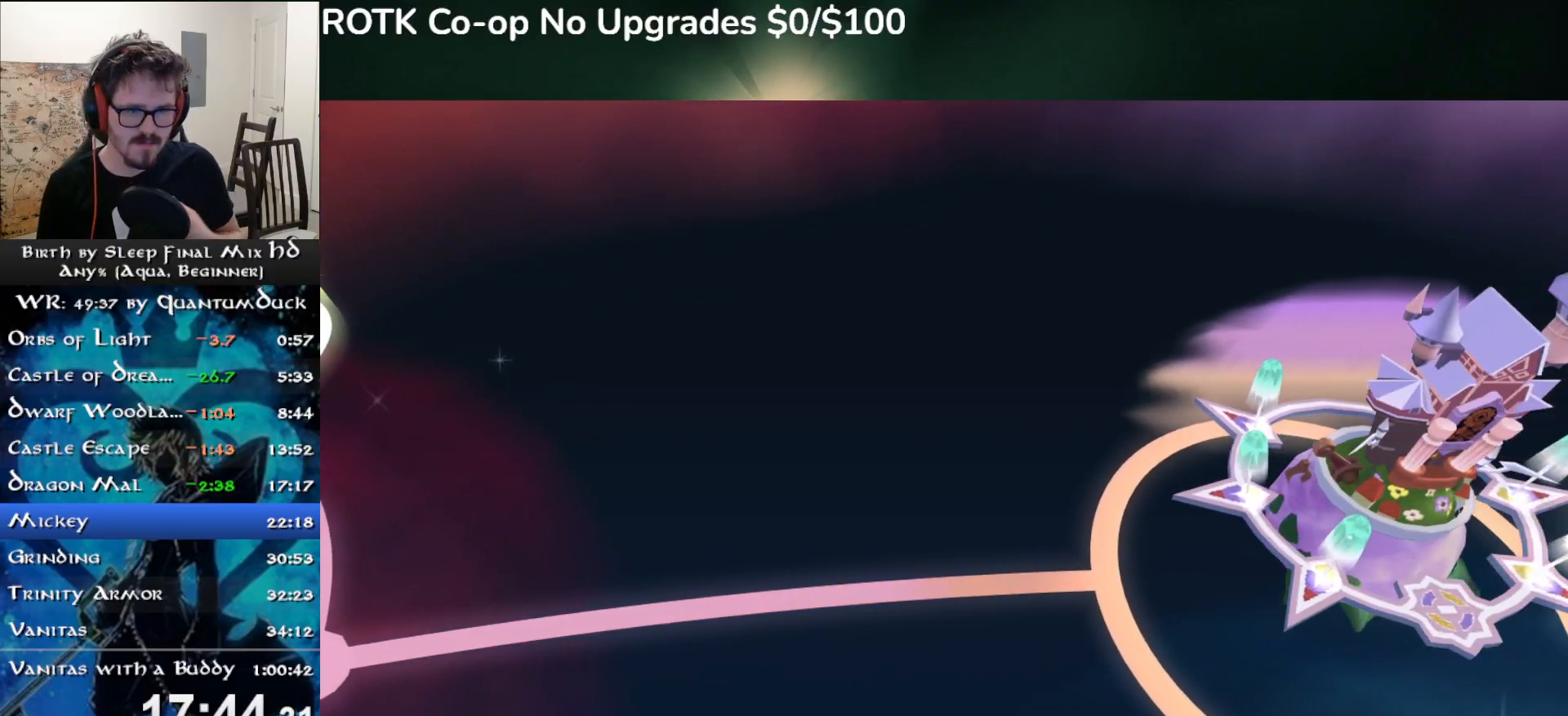
{"buttons": [], "left_stick": "center", "right_stick": "center", "events": []}
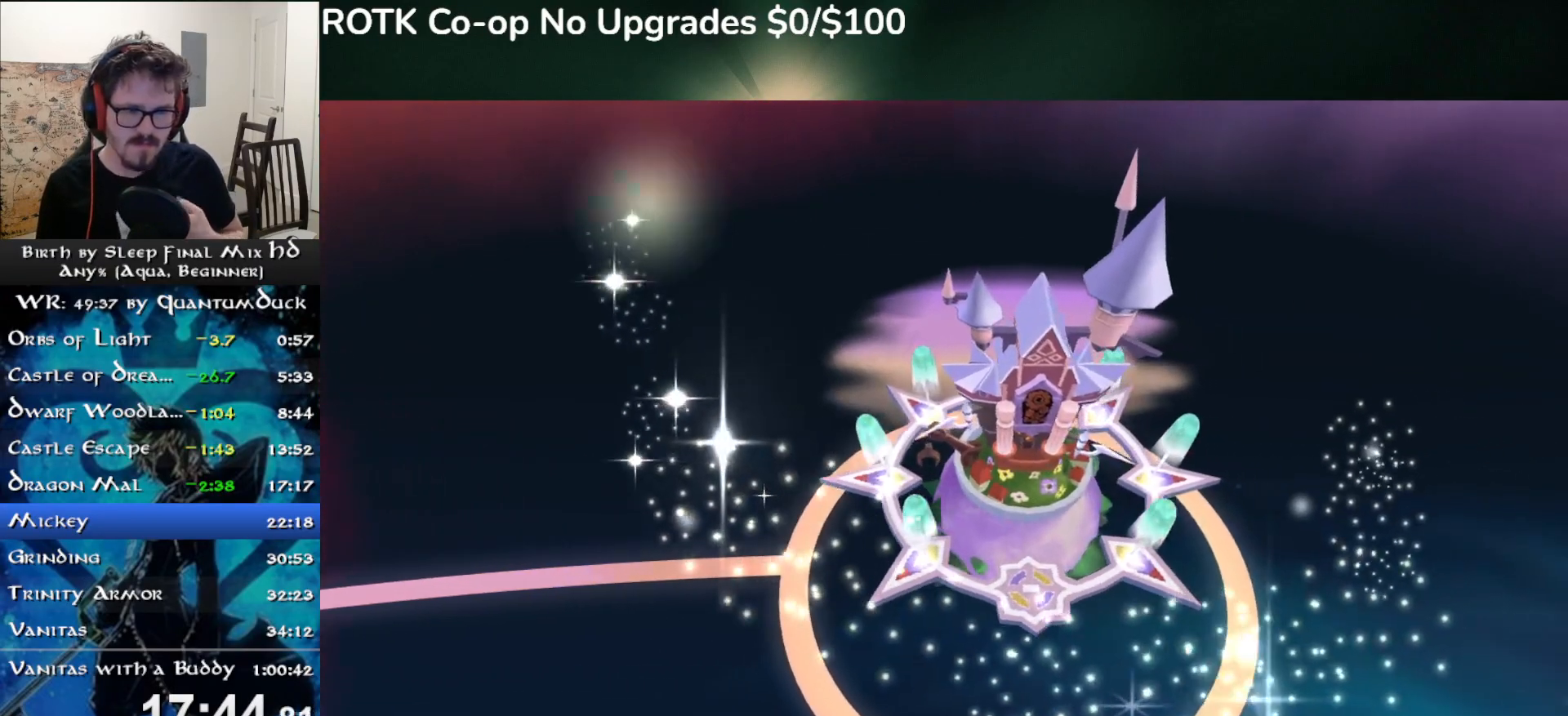
{"buttons": [], "left_stick": "center", "right_stick": "center", "events": []}
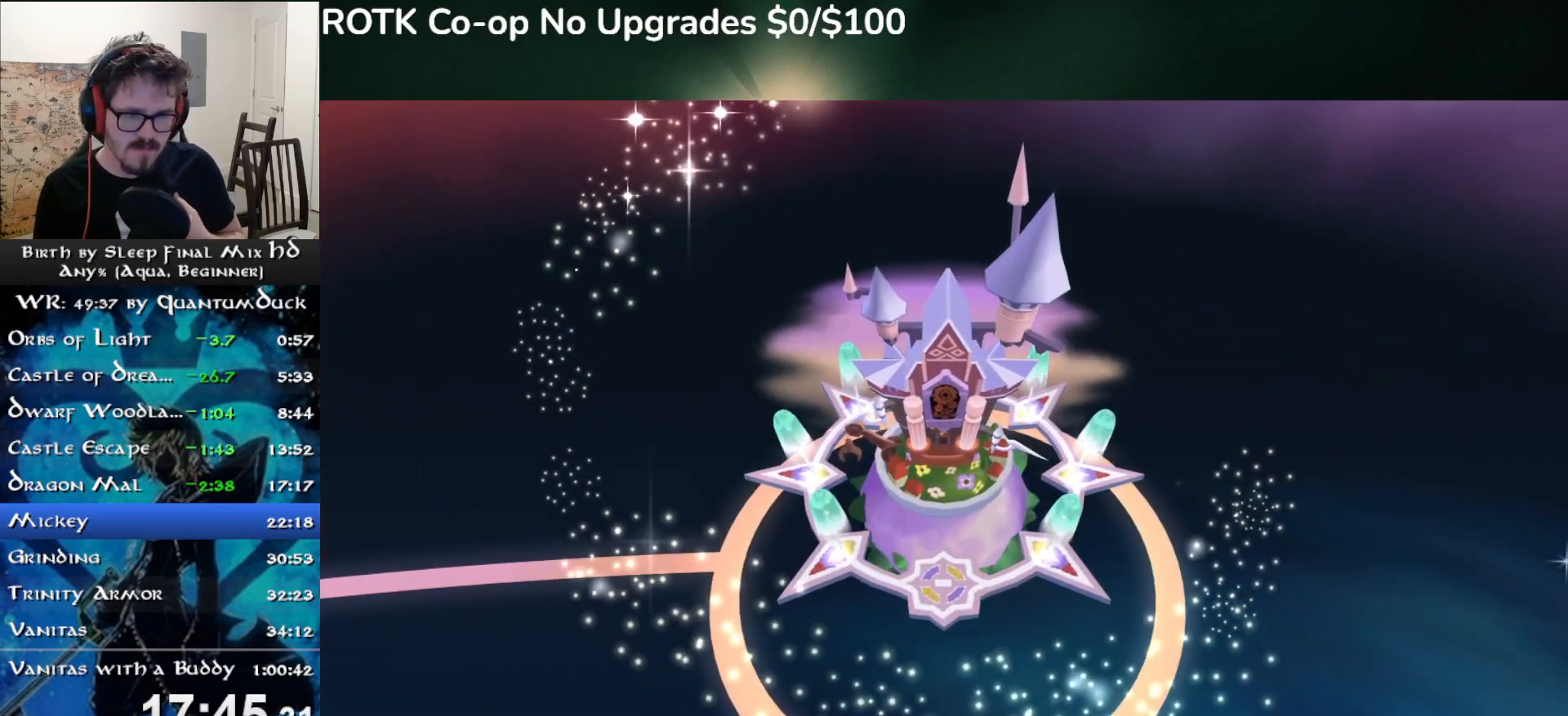
{"buttons": [], "left_stick": "center", "right_stick": "center", "events": []}
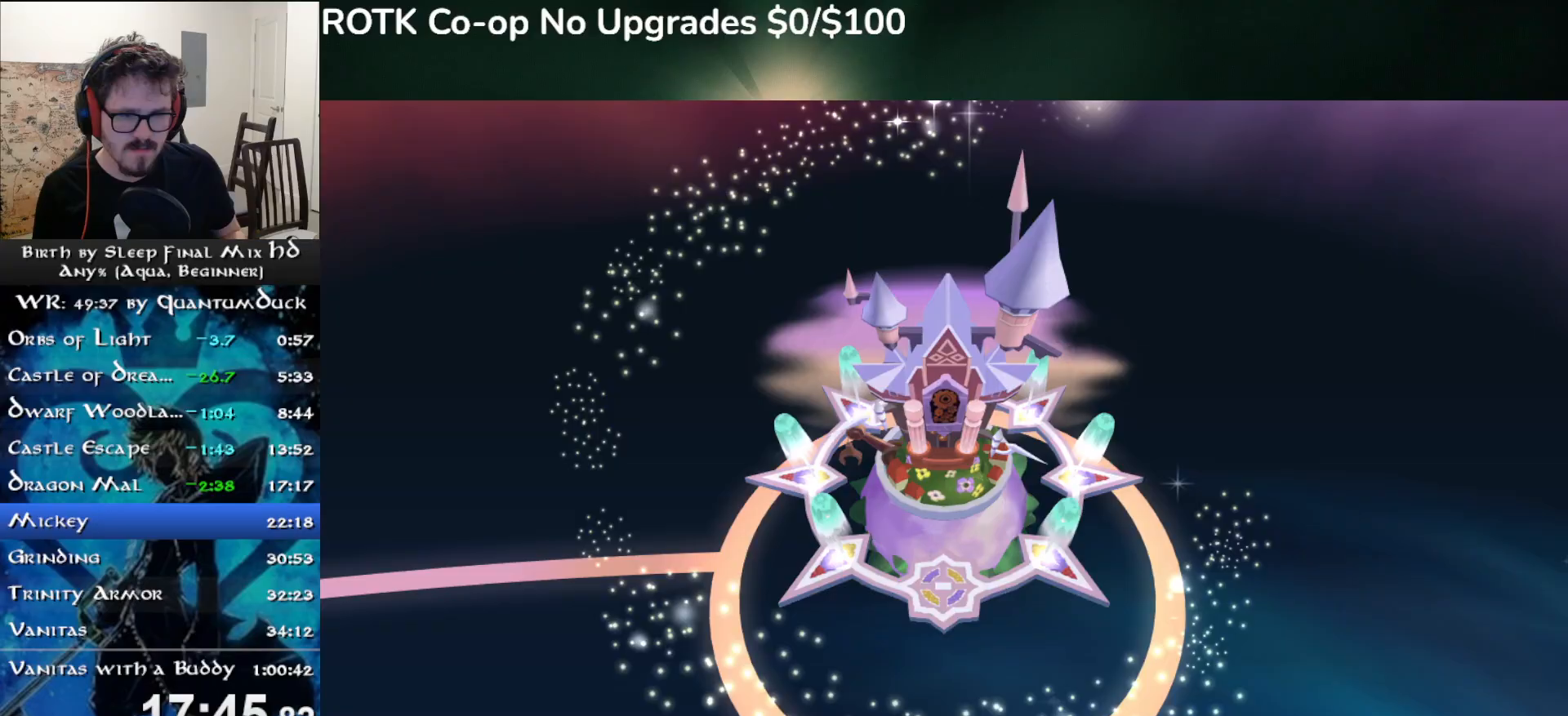
{"buttons": [], "left_stick": "down-right", "right_stick": "center", "events": [[467, "left_stick", "down-right"]]}
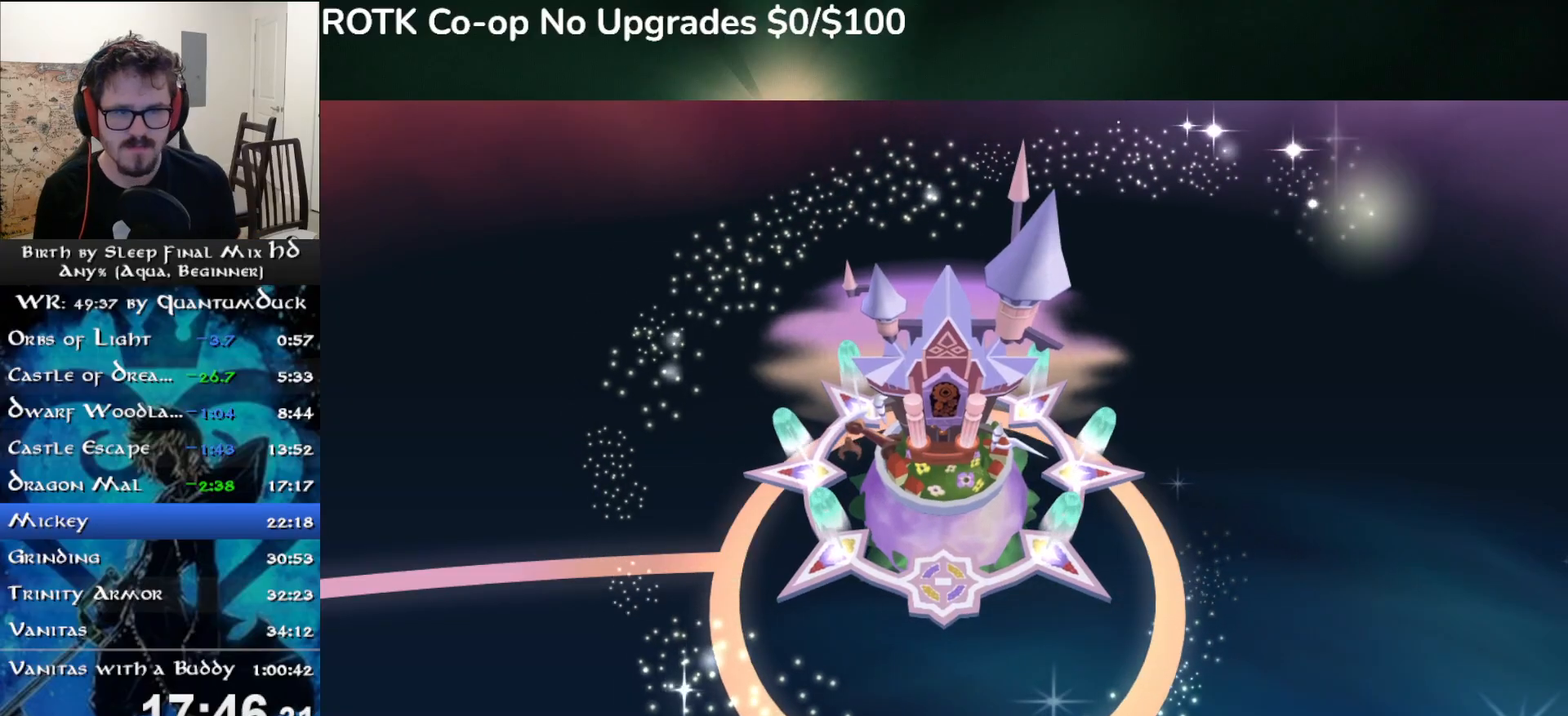
{"buttons": ["CIRCLE"], "left_stick": "right", "right_stick": "center", "events": [[83, "CIRCLE", "down"], [233, "left_stick", "right"]]}
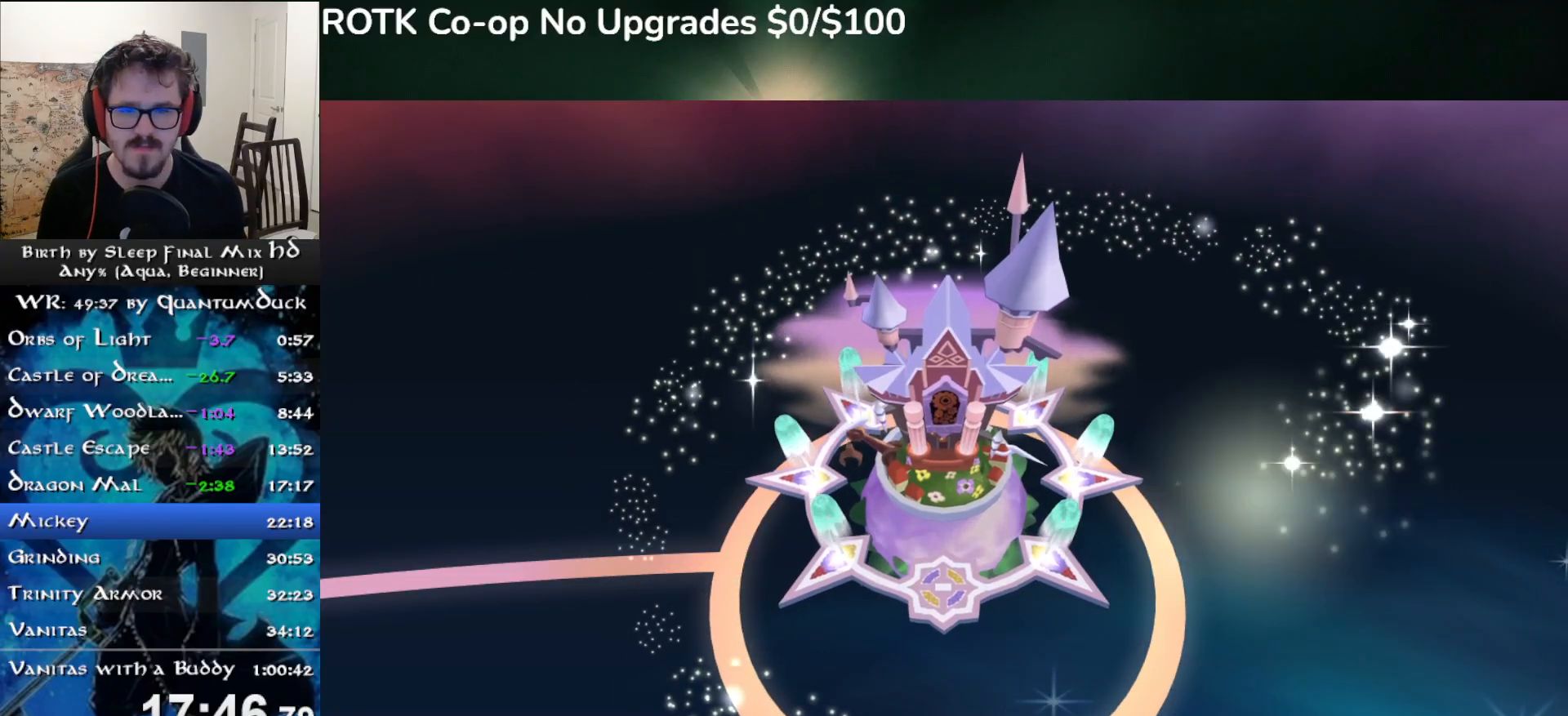
{"buttons": ["CIRCLE"], "left_stick": "right", "right_stick": "center", "events": [[100, "left_stick", "center"], [233, "CIRCLE", "up"], [250, "left_stick", "right"], [367, "CIRCLE", "down"]]}